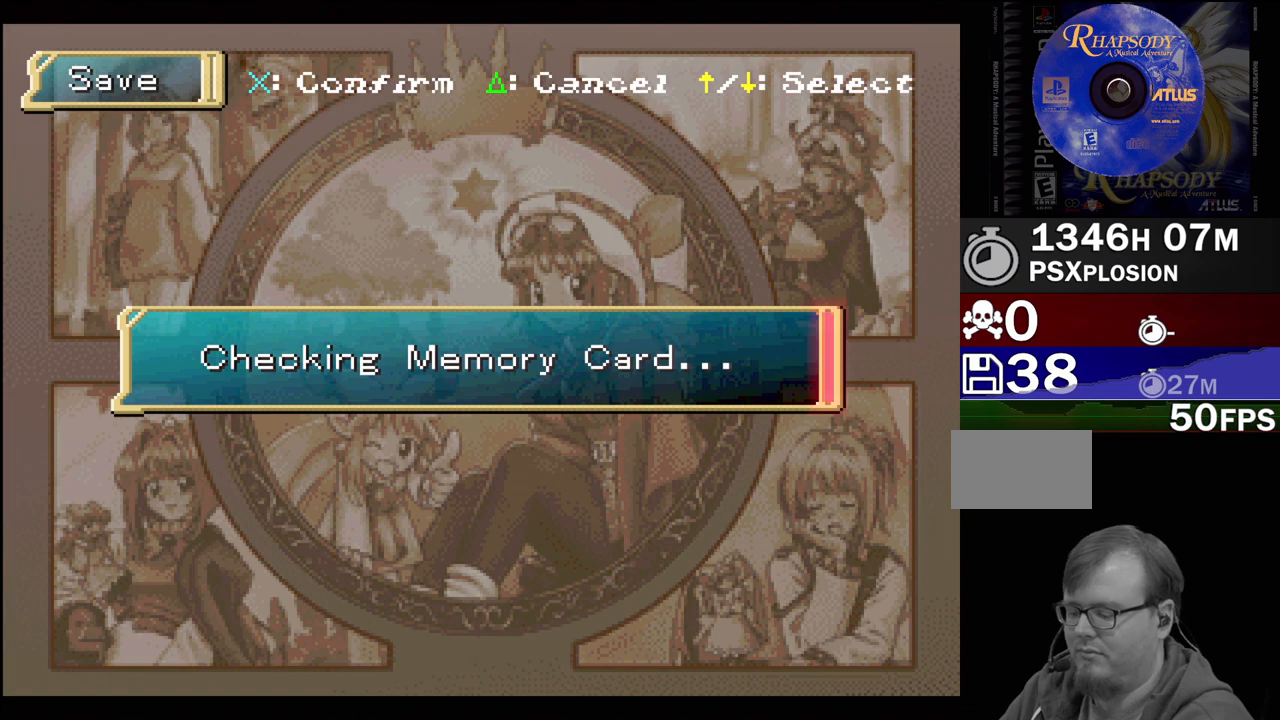
Gameplay with a controller (PlayStation layout); each line is a JSON object with the inputs held at the frame after it. "events" lists button and stick changes between this image and that frame as [ms after this image, input, new state], when the widget could be followed in between. Not read: L3 R3.
{"buttons": [], "events": []}
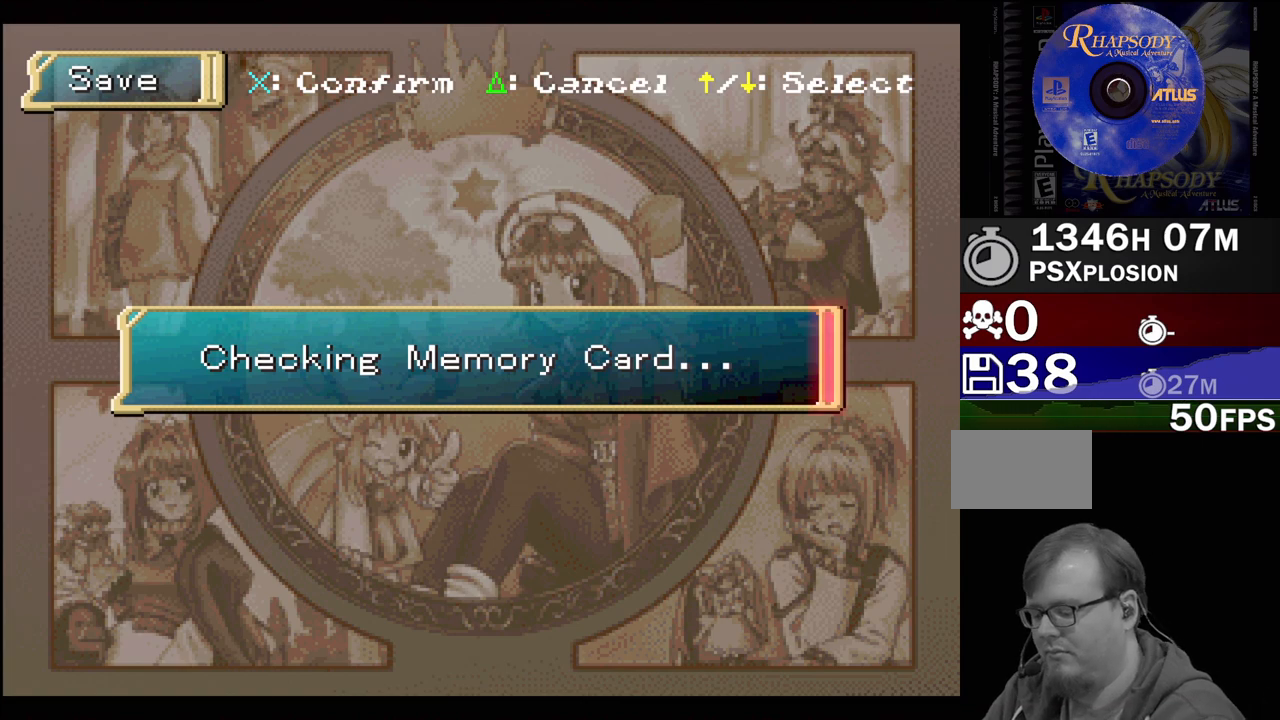
{"buttons": [], "events": []}
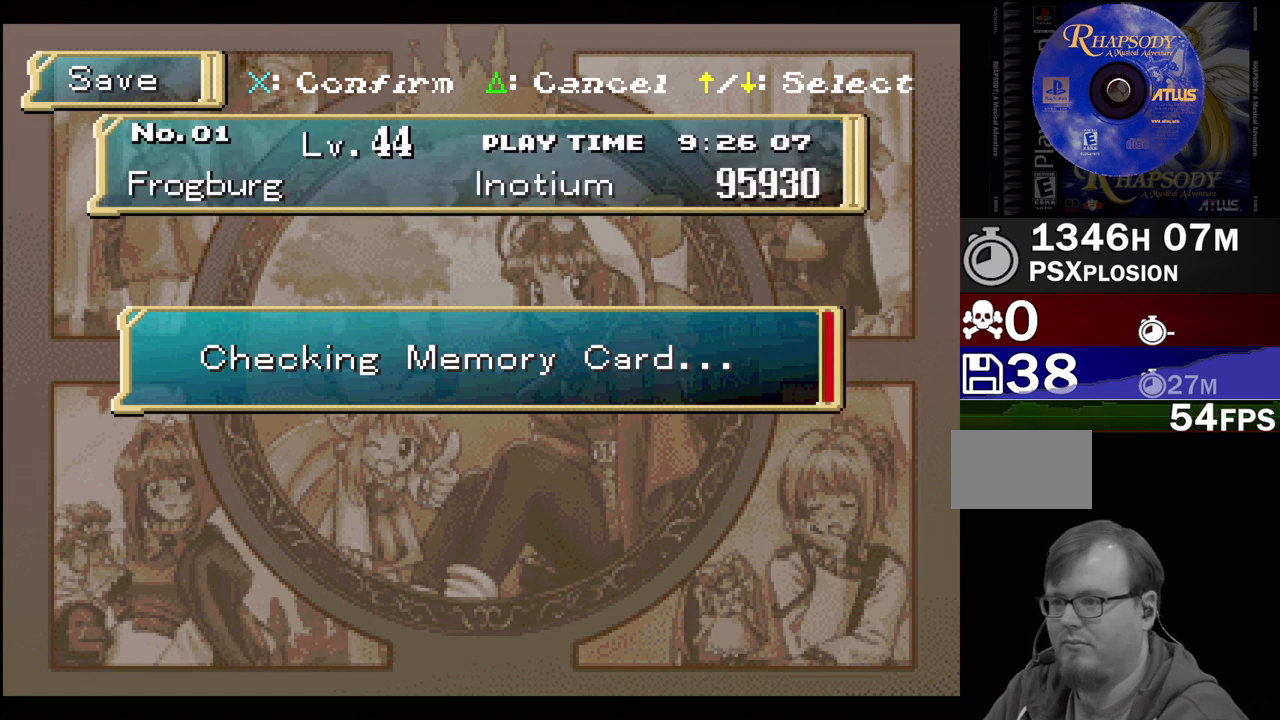
{"buttons": [], "events": []}
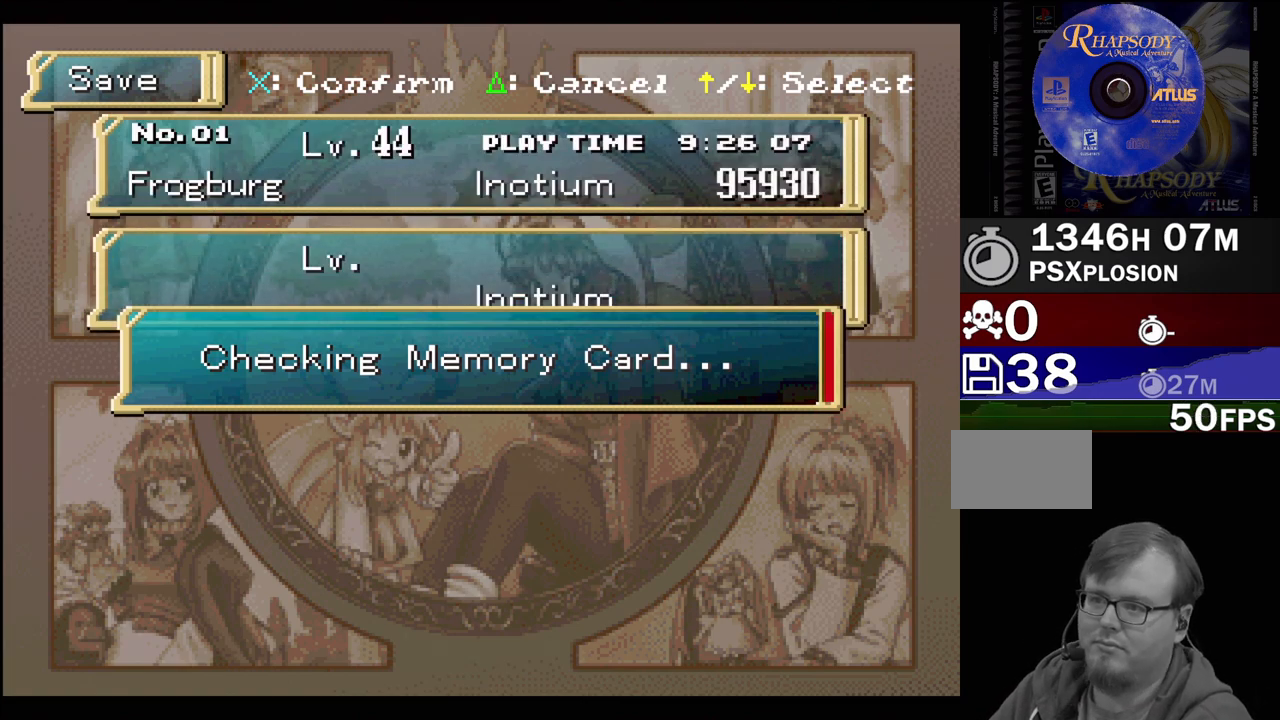
{"buttons": [], "events": []}
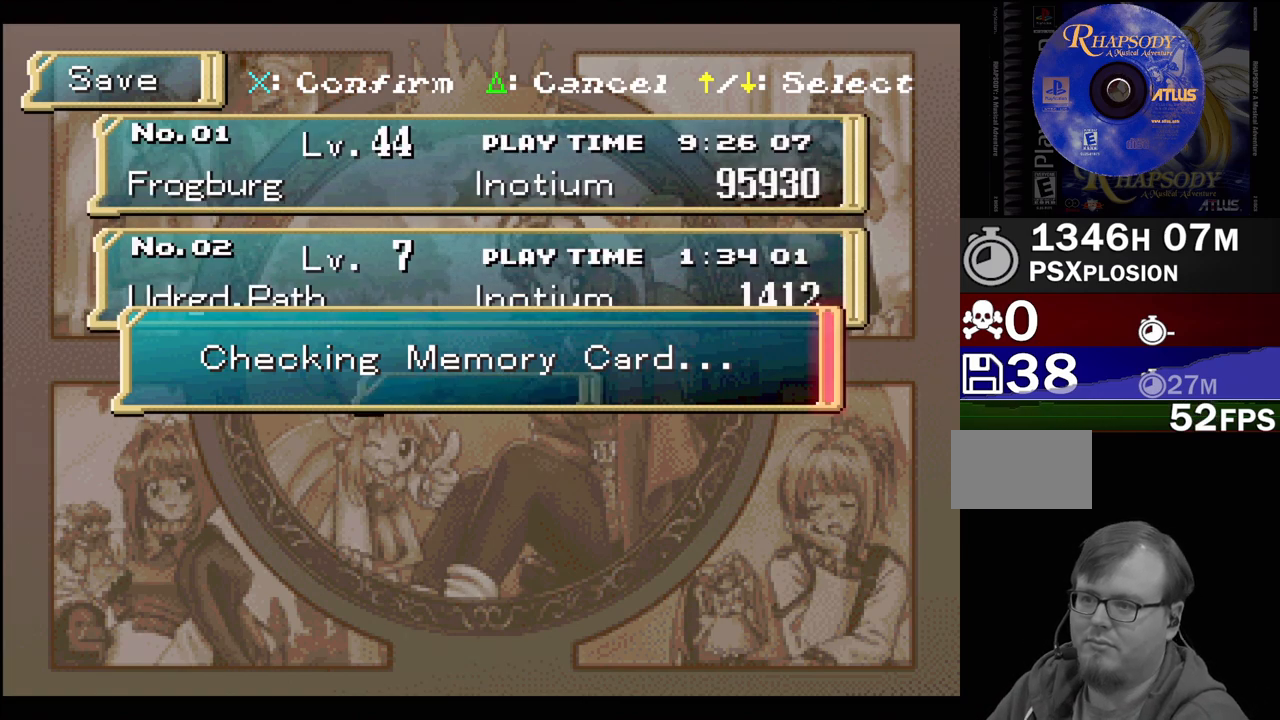
{"buttons": [], "events": []}
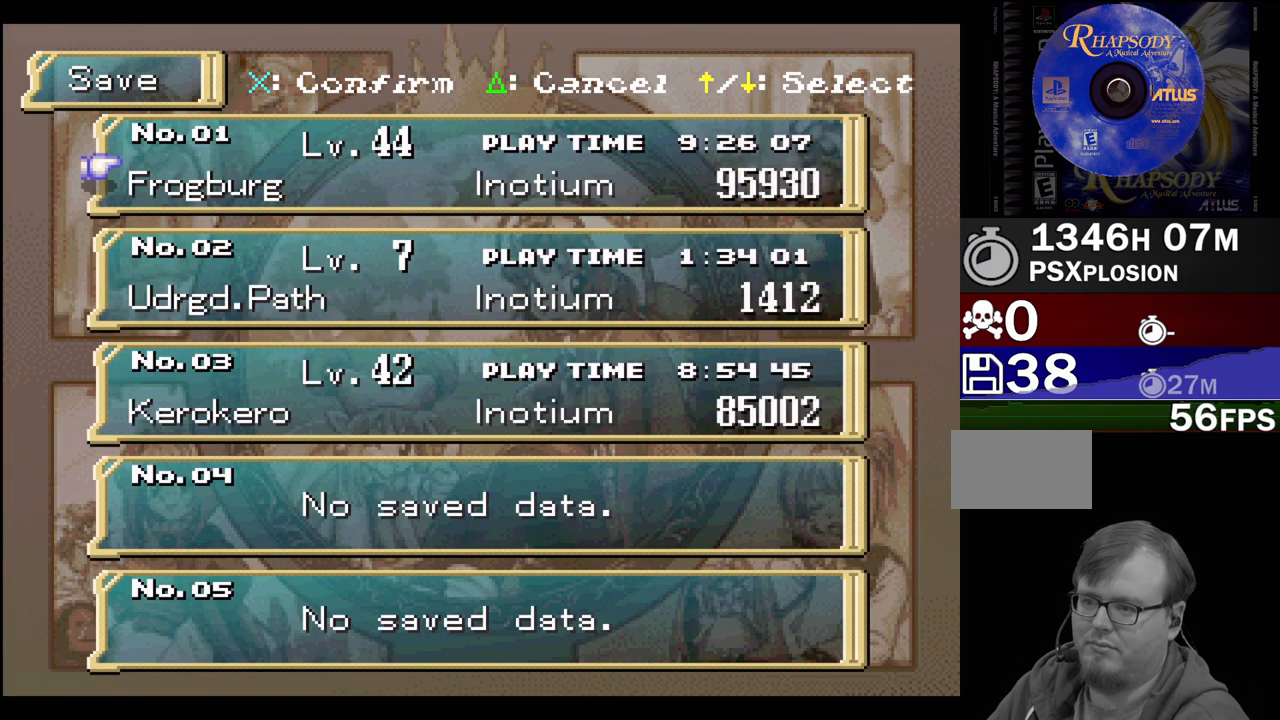
{"buttons": [], "events": []}
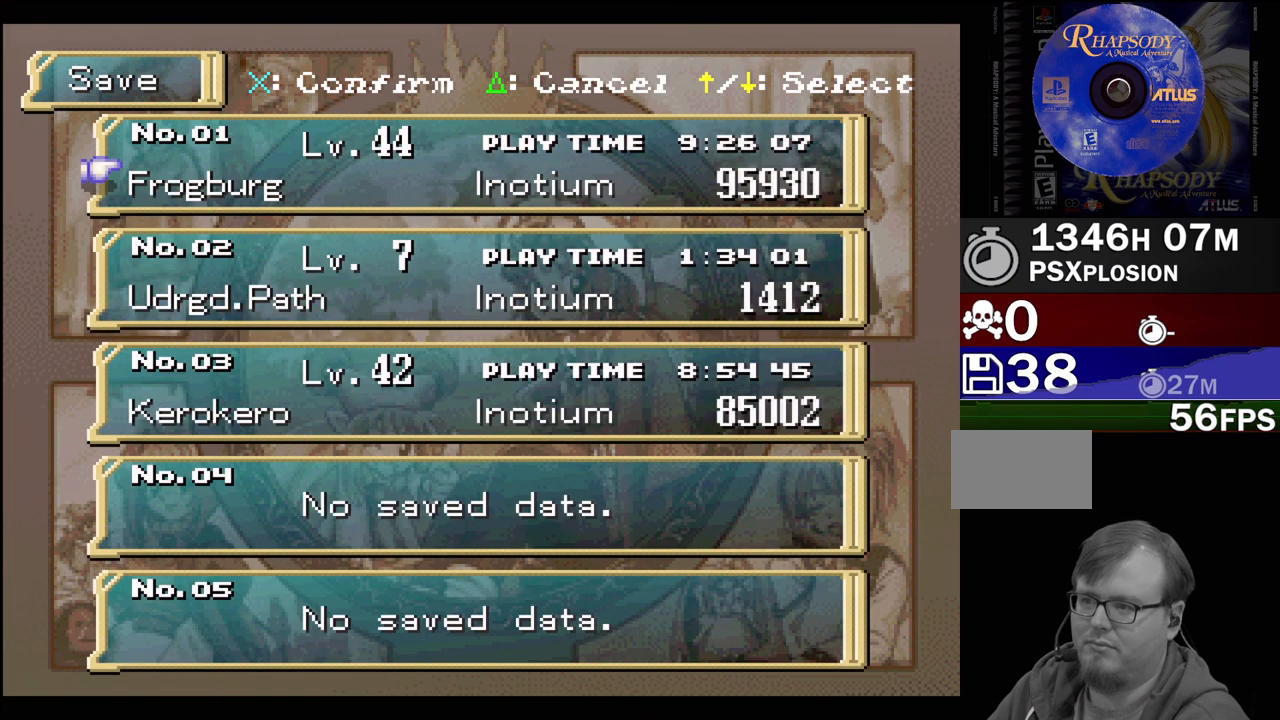
{"buttons": ["CROSS"], "events": [[100, "DPAD_DOWN", "down"], [183, "DPAD_DOWN", "up"], [250, "DPAD_DOWN", "down"], [367, "DPAD_DOWN", "up"], [433, "CROSS", "down"]]}
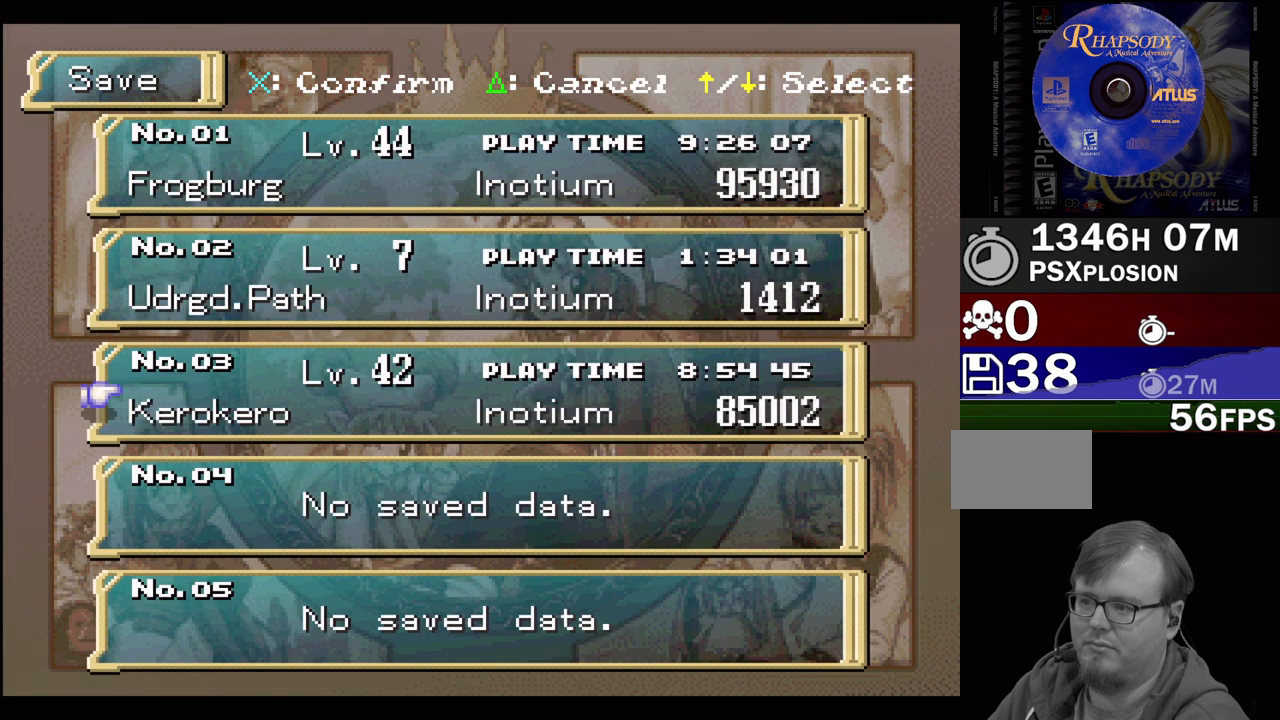
{"buttons": ["CROSS"], "events": [[50, "CROSS", "up"], [350, "DPAD_LEFT", "down"], [483, "DPAD_LEFT", "up"], [500, "CROSS", "down"]]}
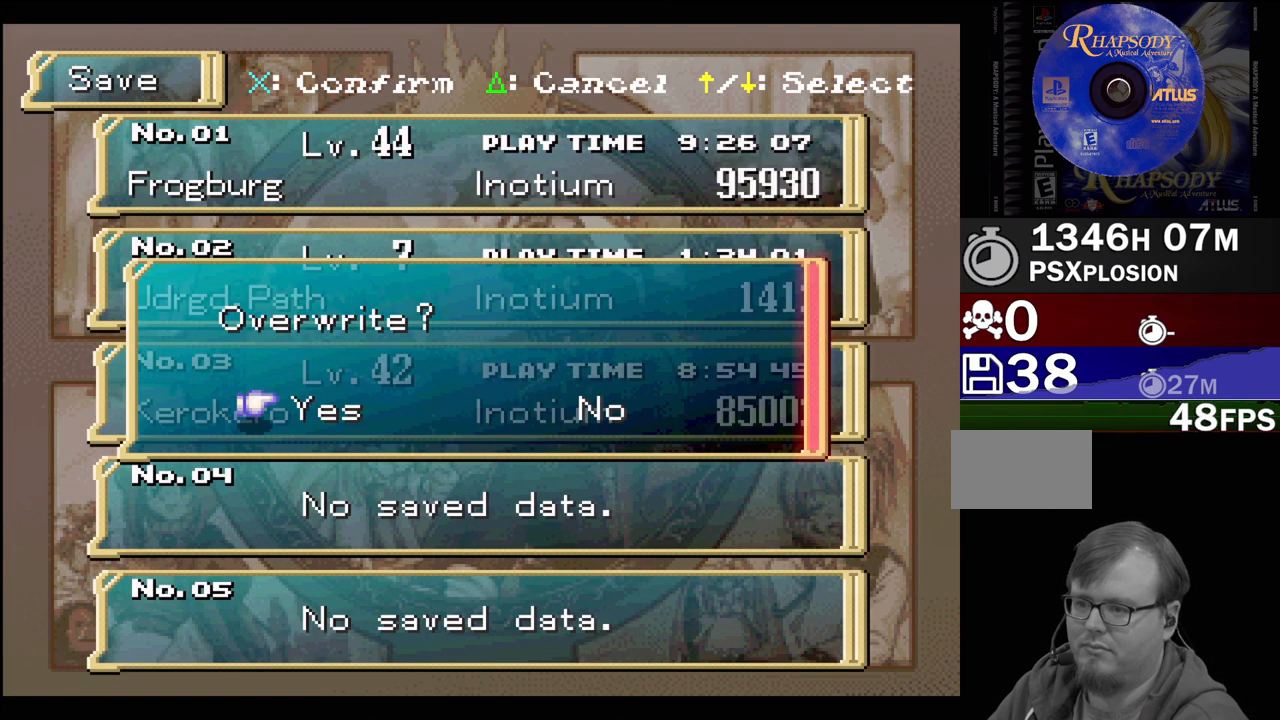
{"buttons": [], "events": [[100, "CROSS", "up"]]}
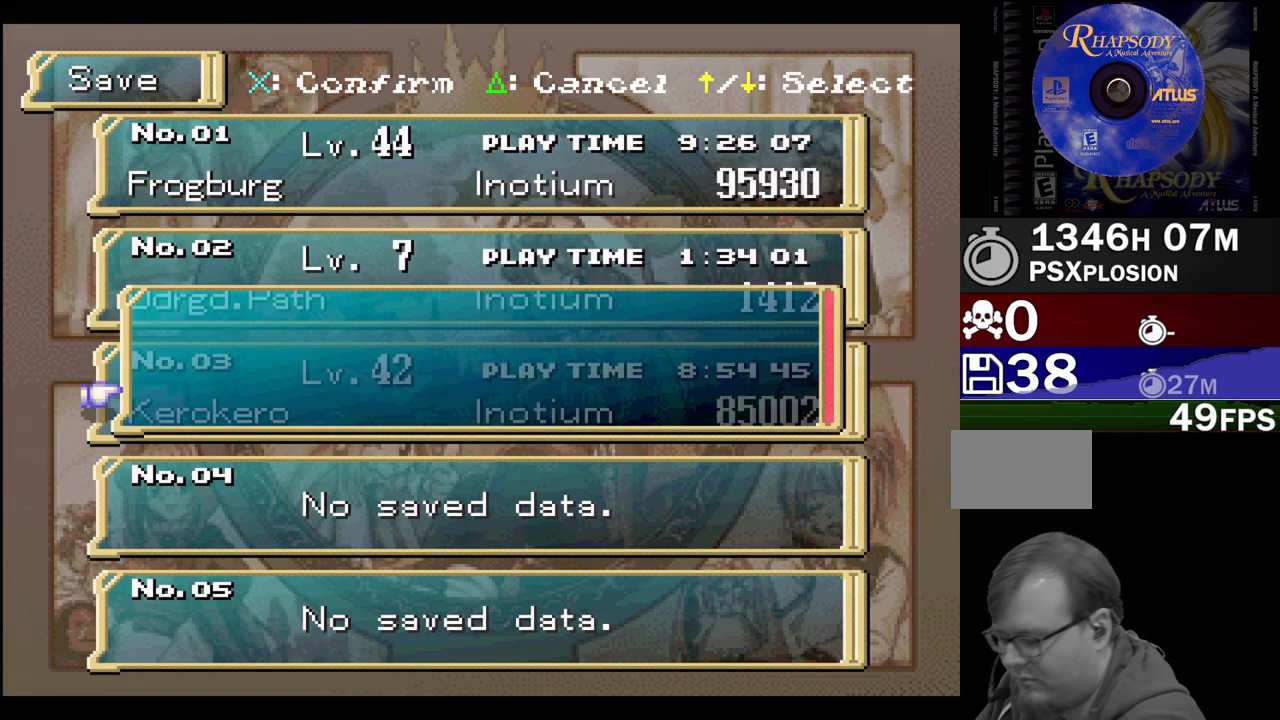
{"buttons": [], "events": []}
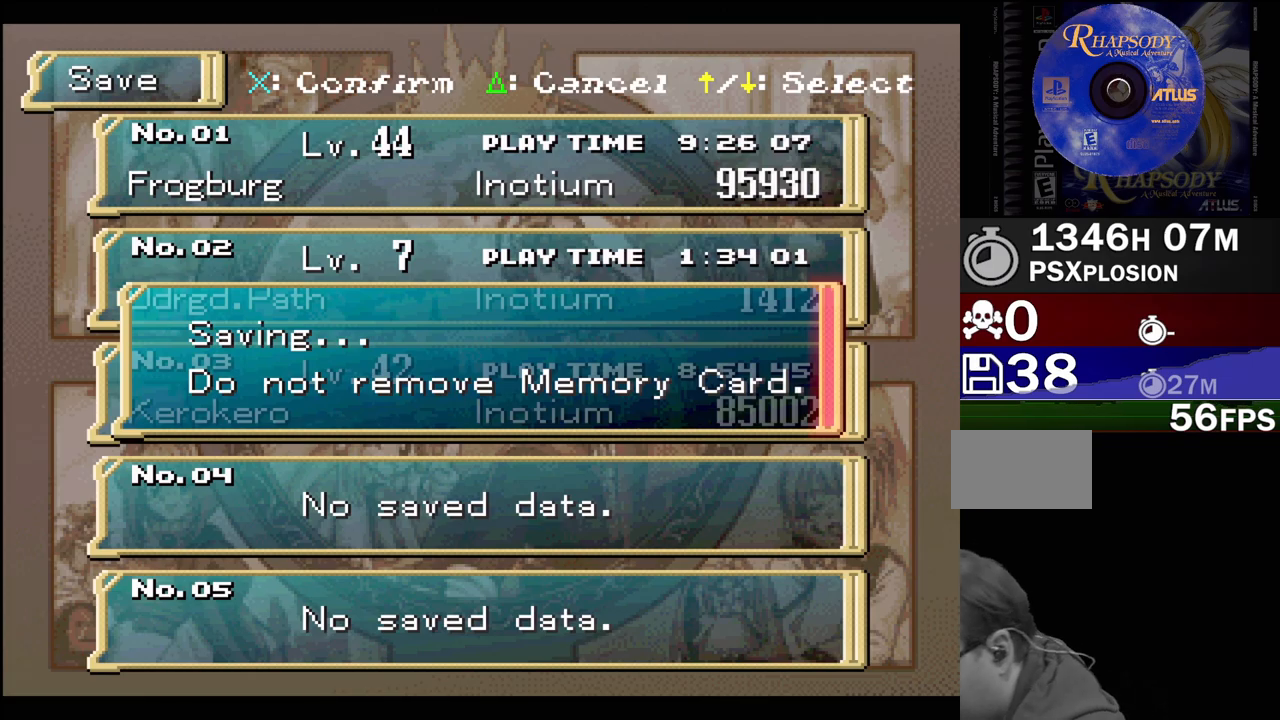
{"buttons": [], "events": []}
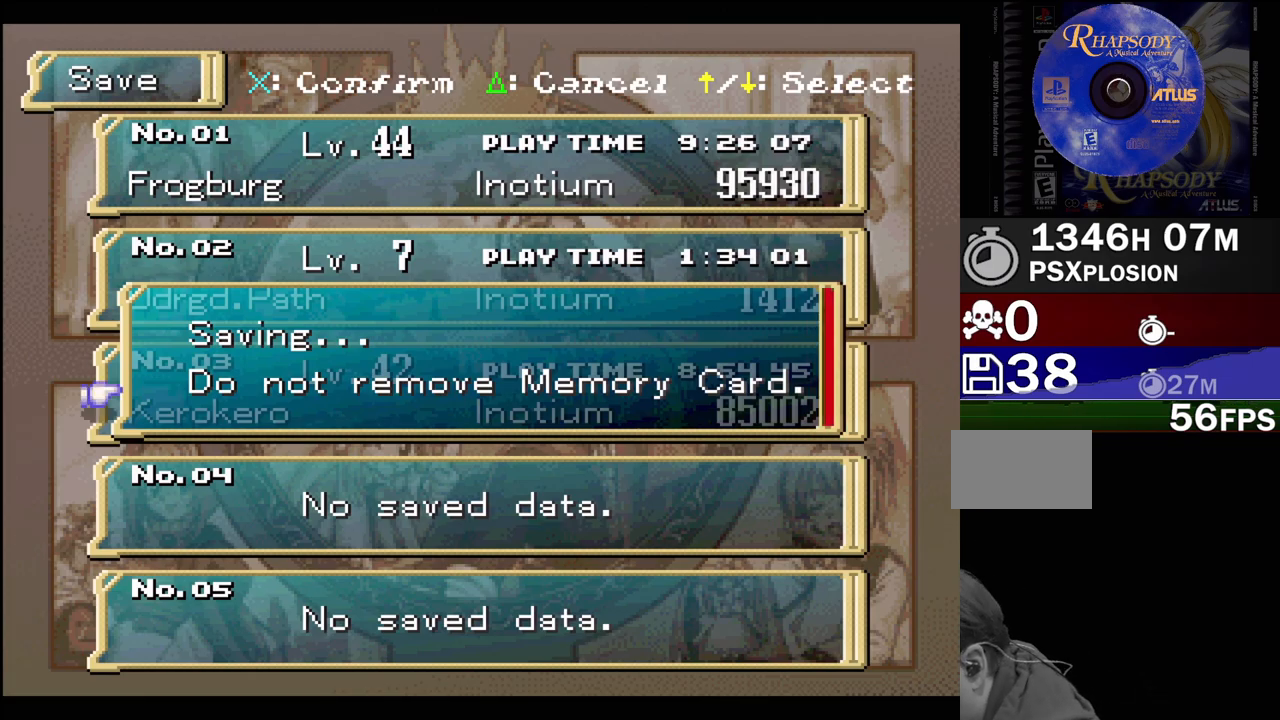
{"buttons": [], "events": []}
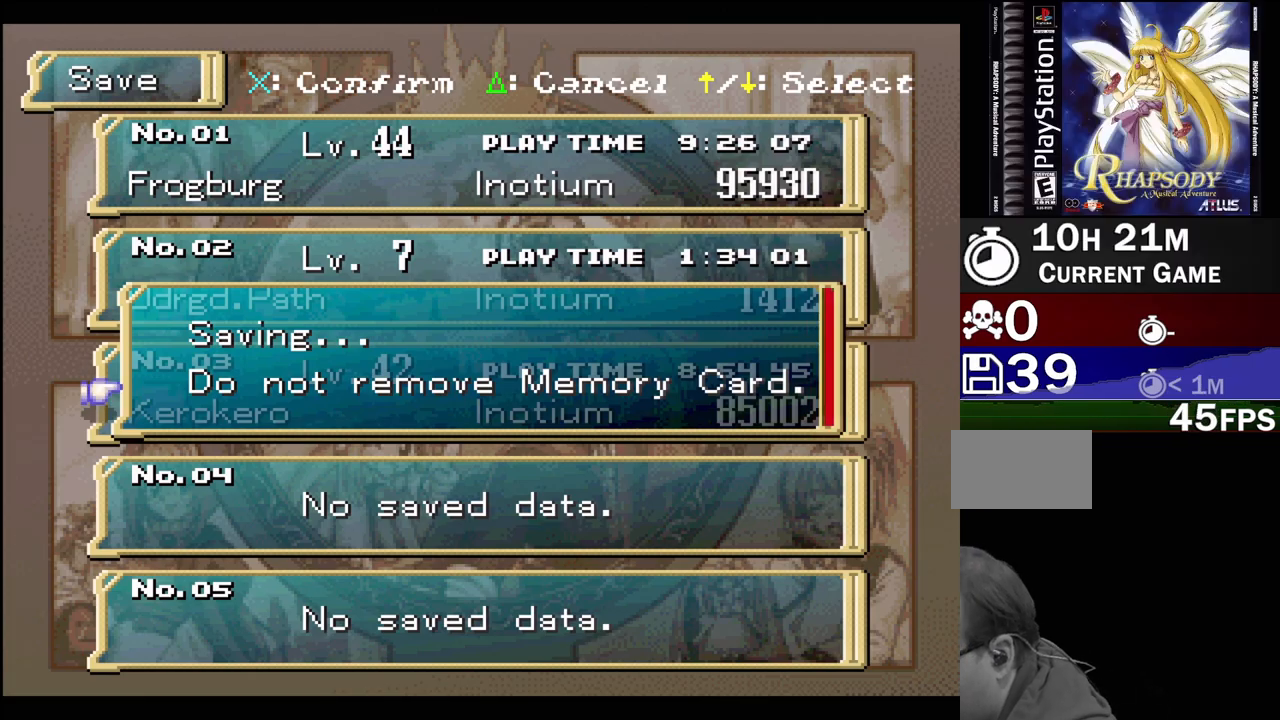
{"buttons": [], "events": []}
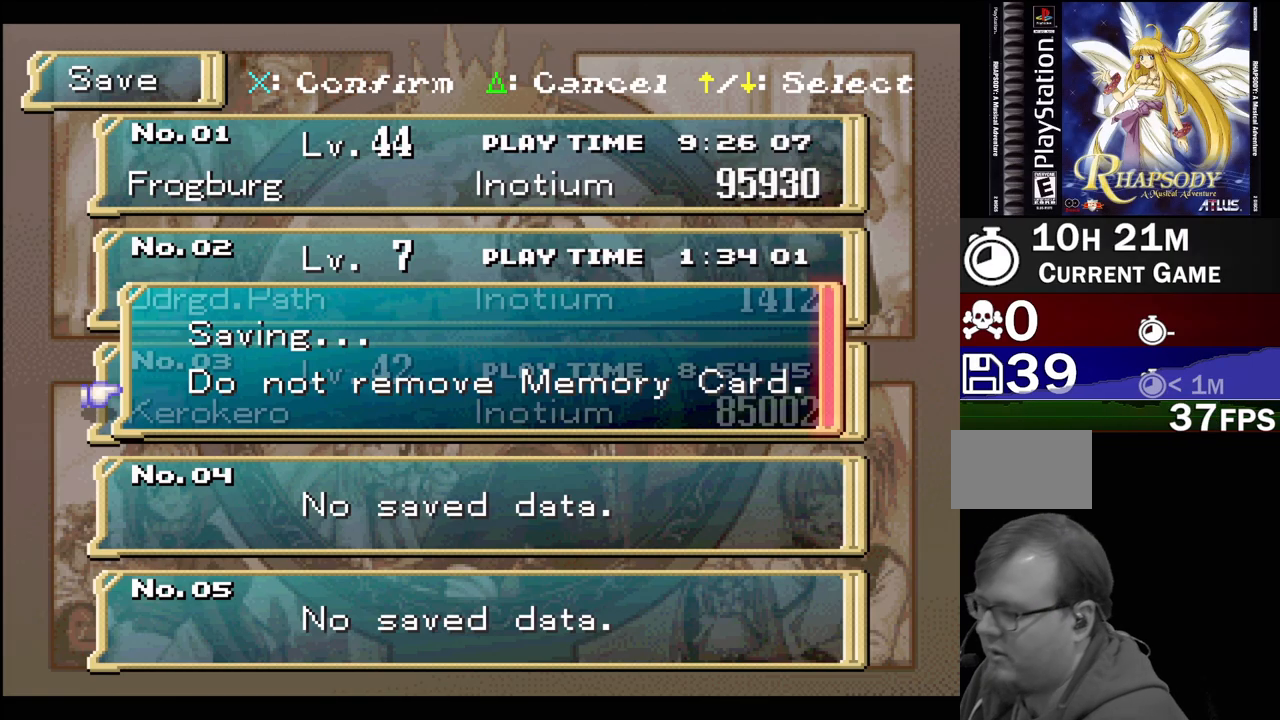
{"buttons": [], "events": []}
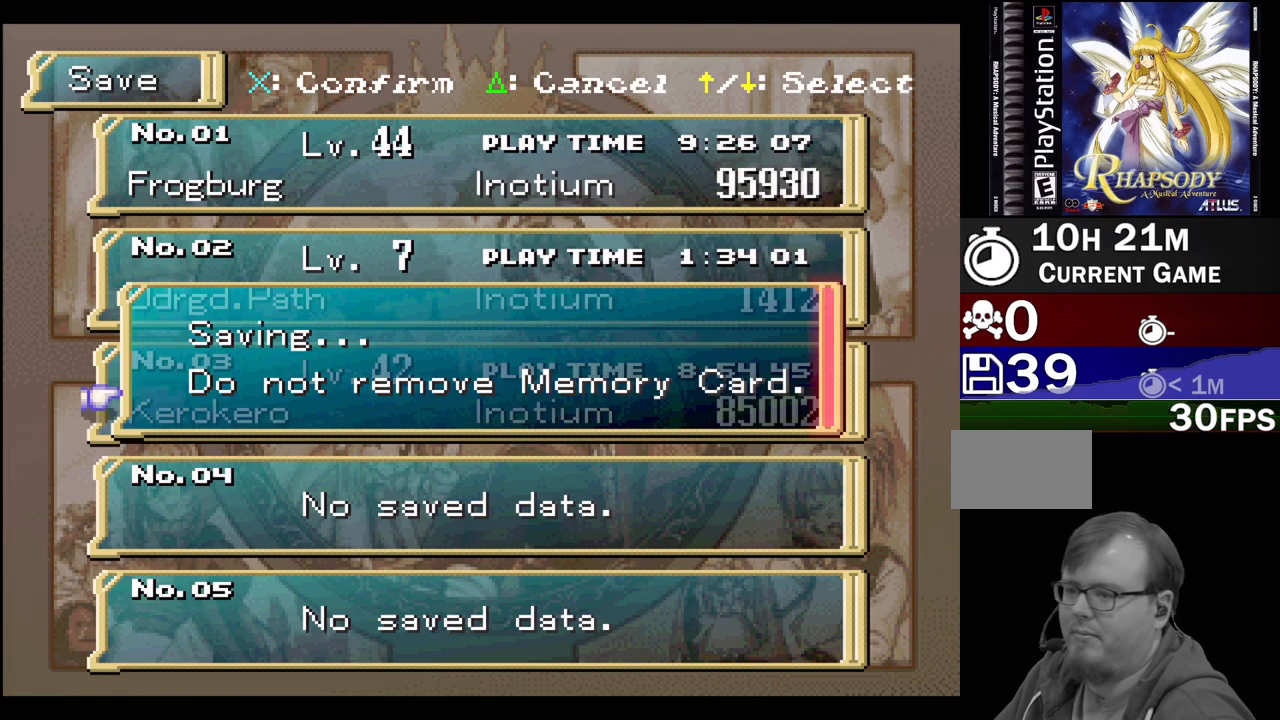
{"buttons": [], "events": []}
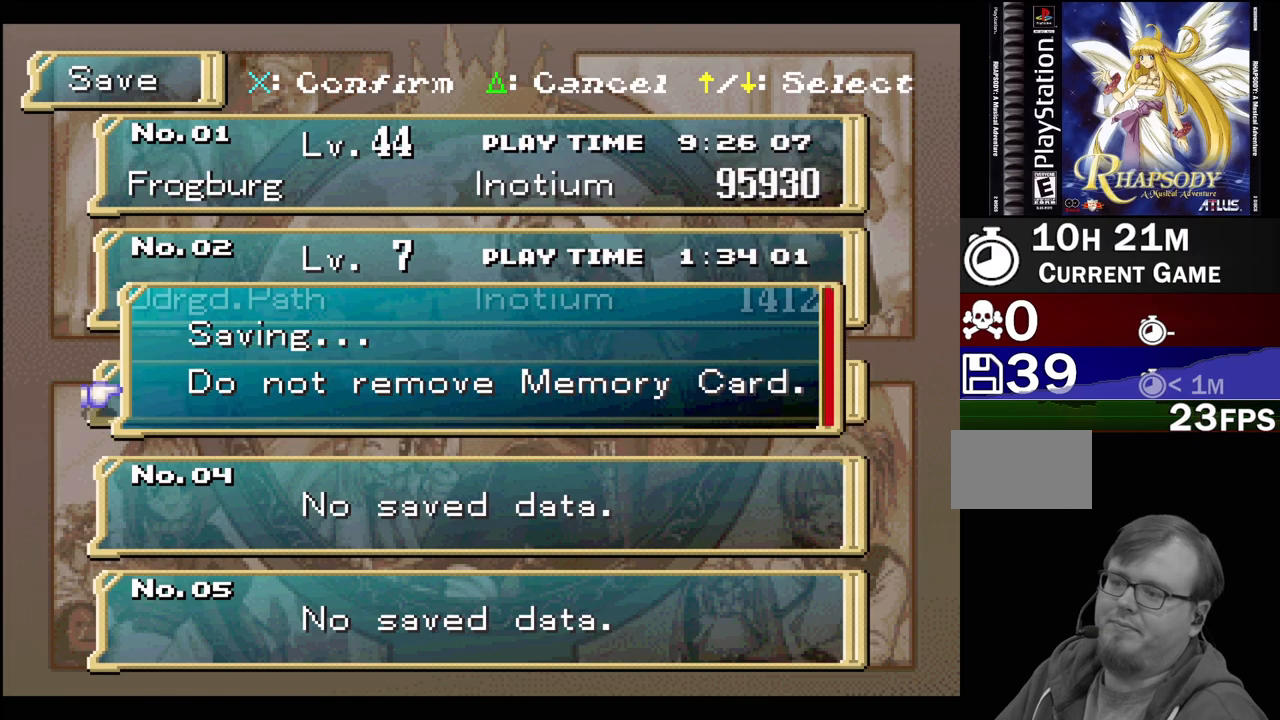
{"buttons": [], "events": []}
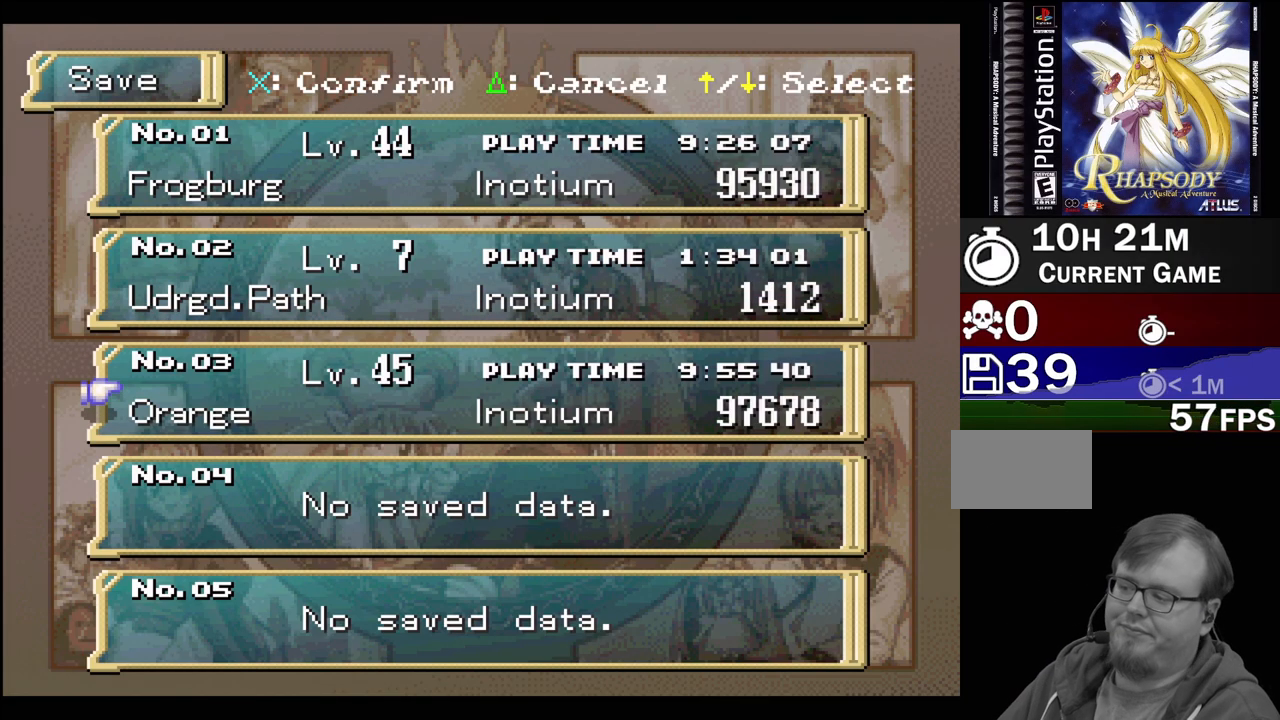
{"buttons": [], "events": [[100, "TRIANGLE", "down"], [183, "TRIANGLE", "up"], [317, "TRIANGLE", "down"], [433, "TRIANGLE", "up"]]}
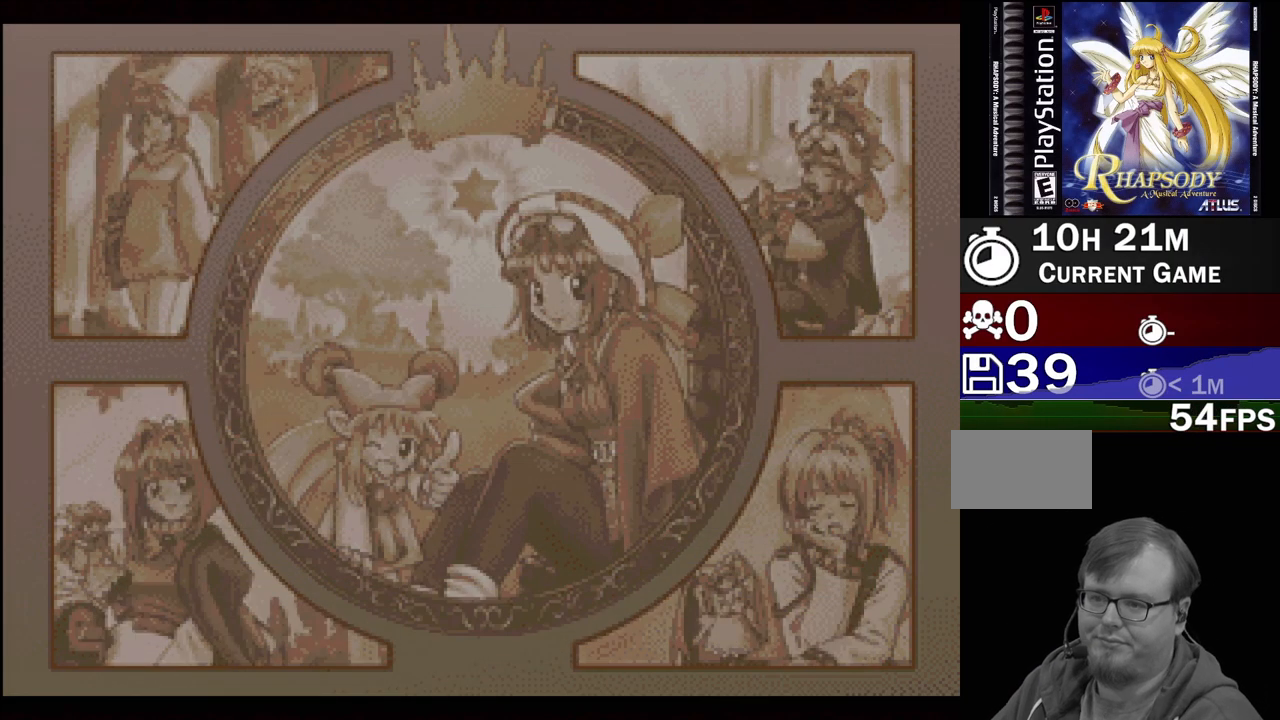
{"buttons": [], "events": [[167, "TRIANGLE", "down"], [283, "TRIANGLE", "up"]]}
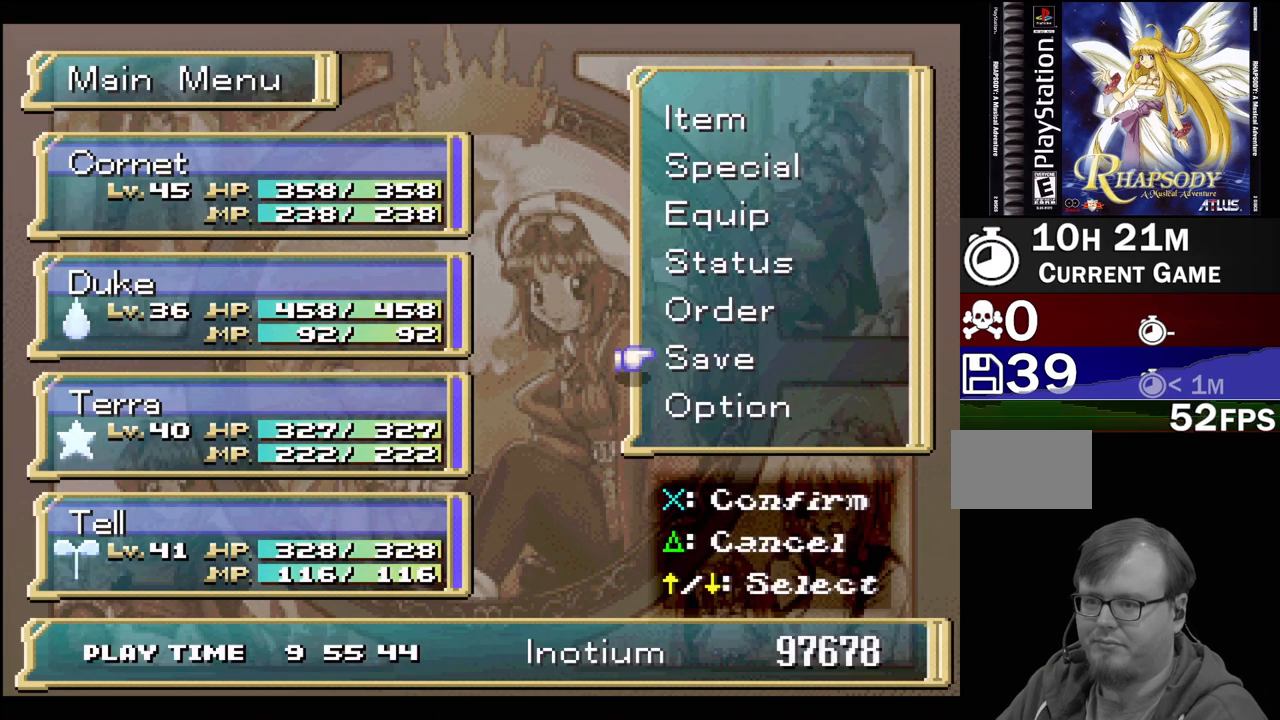
{"buttons": [], "events": [[17, "TRIANGLE", "down"], [117, "TRIANGLE", "up"]]}
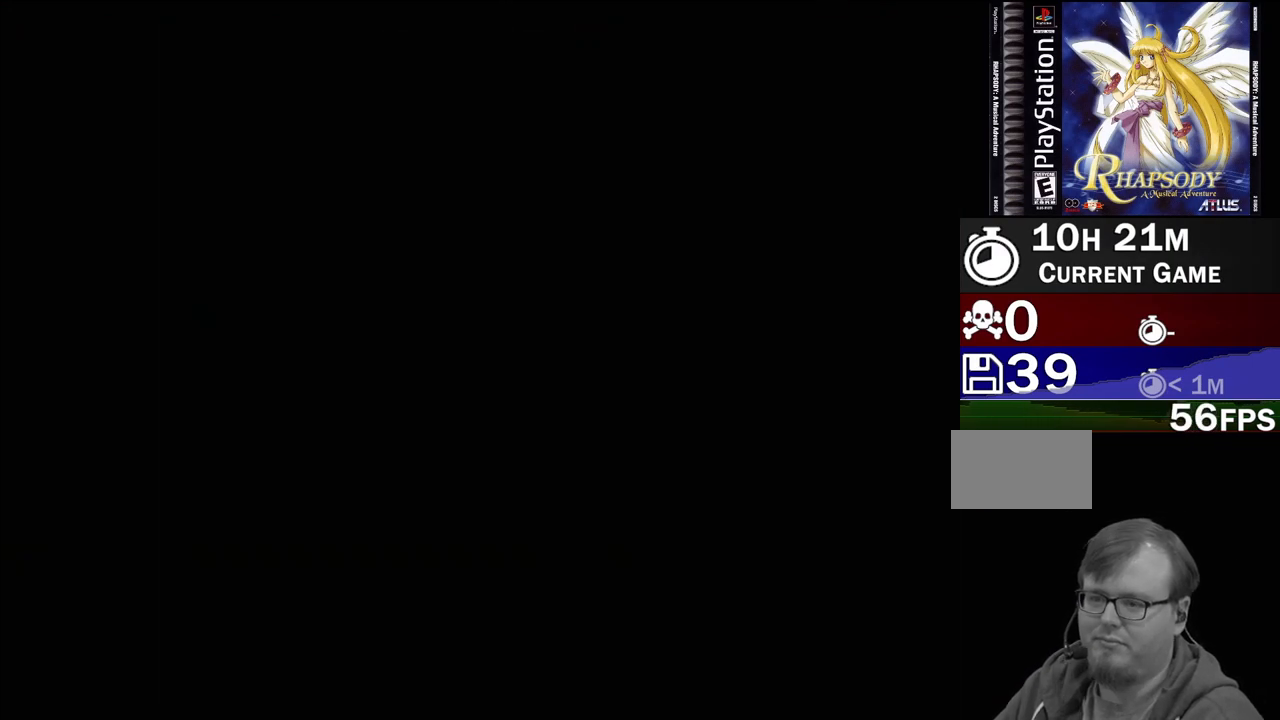
{"buttons": ["TRIANGLE", "DPAD_RIGHT"], "events": [[333, "DPAD_RIGHT", "down"], [367, "TRIANGLE", "down"]]}
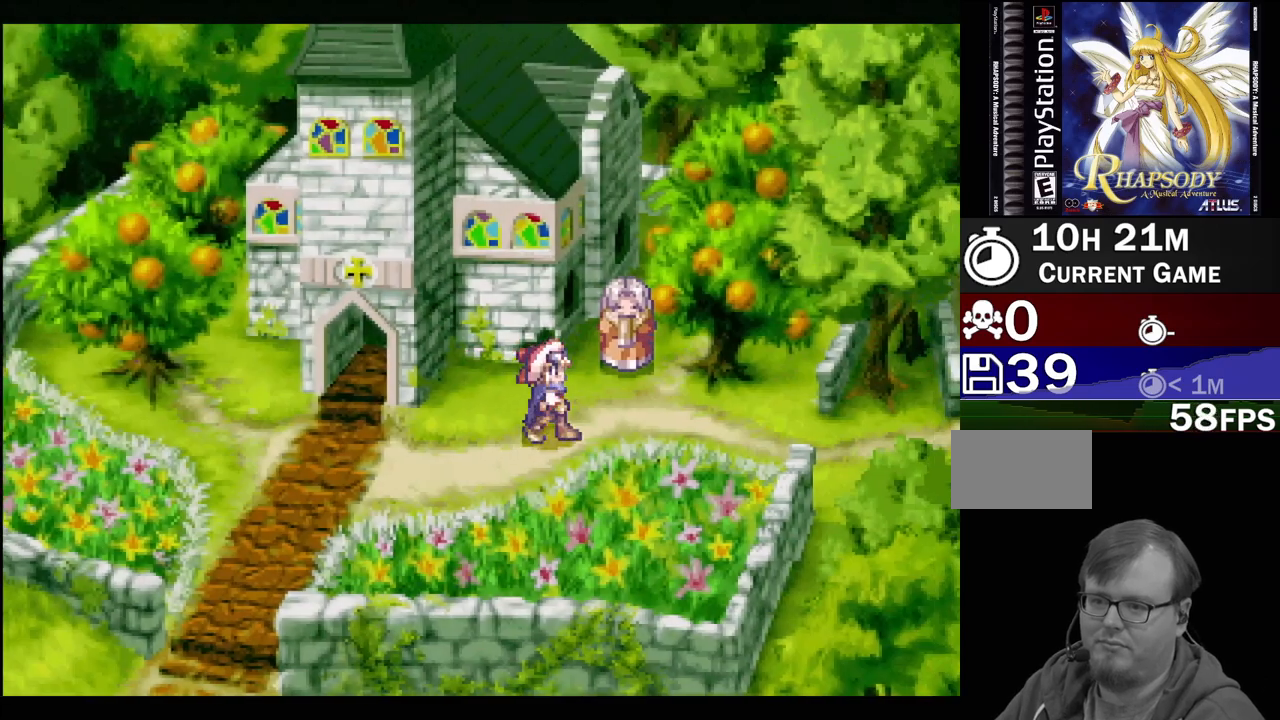
{"buttons": ["TRIANGLE", "DPAD_RIGHT"], "events": []}
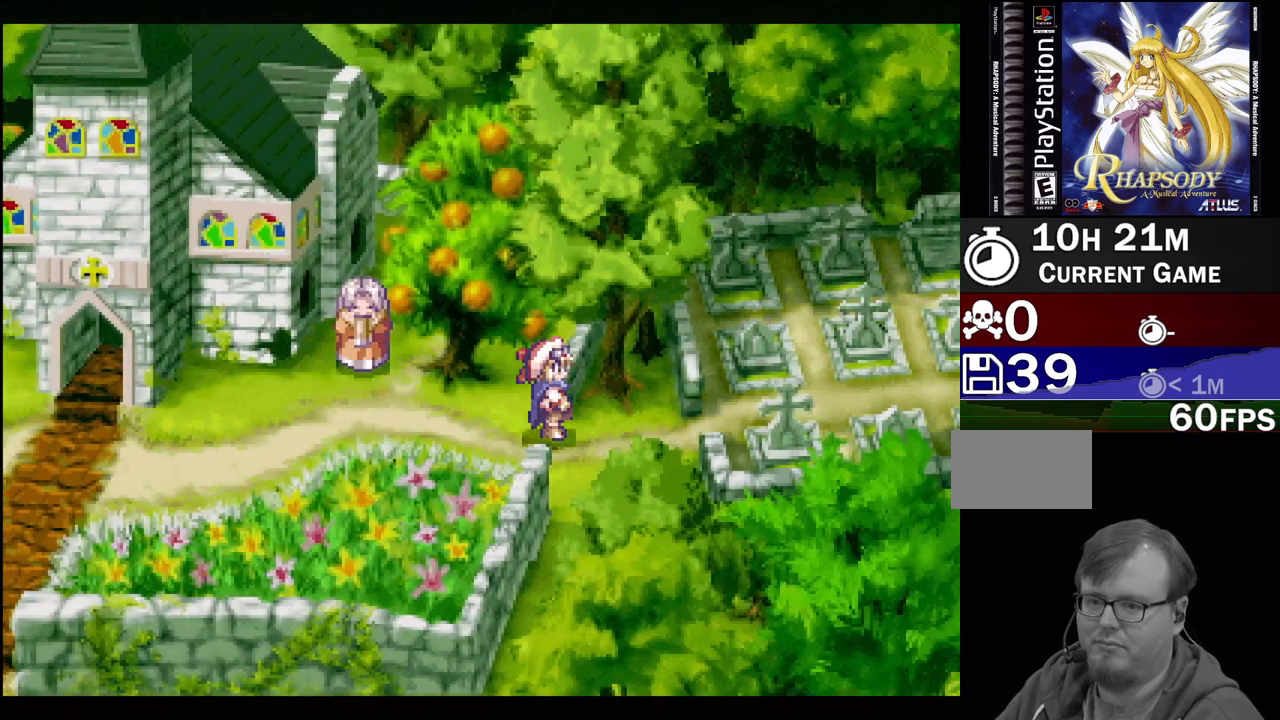
{"buttons": ["TRIANGLE", "DPAD_RIGHT"], "events": []}
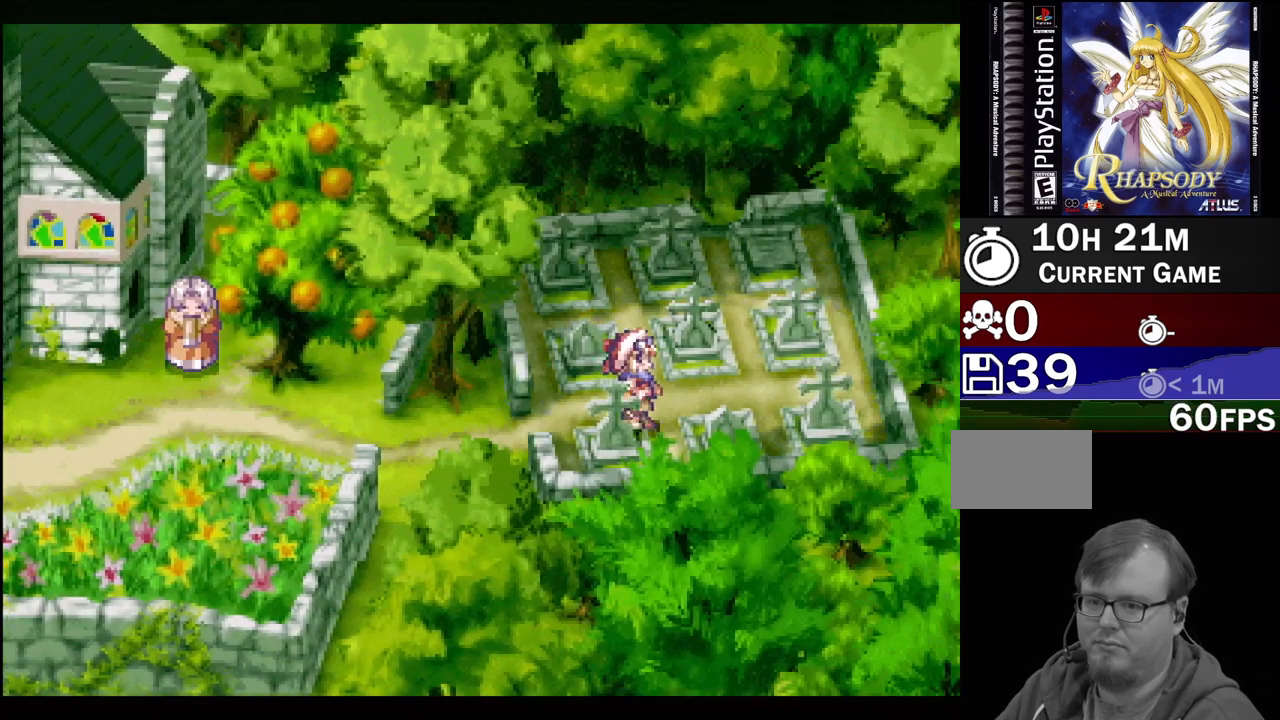
{"buttons": [], "events": [[17, "DPAD_UP", "down"], [133, "TRIANGLE", "up"], [150, "DPAD_RIGHT", "up"], [250, "CROSS", "down"], [317, "DPAD_UP", "up"], [350, "CROSS", "up"]]}
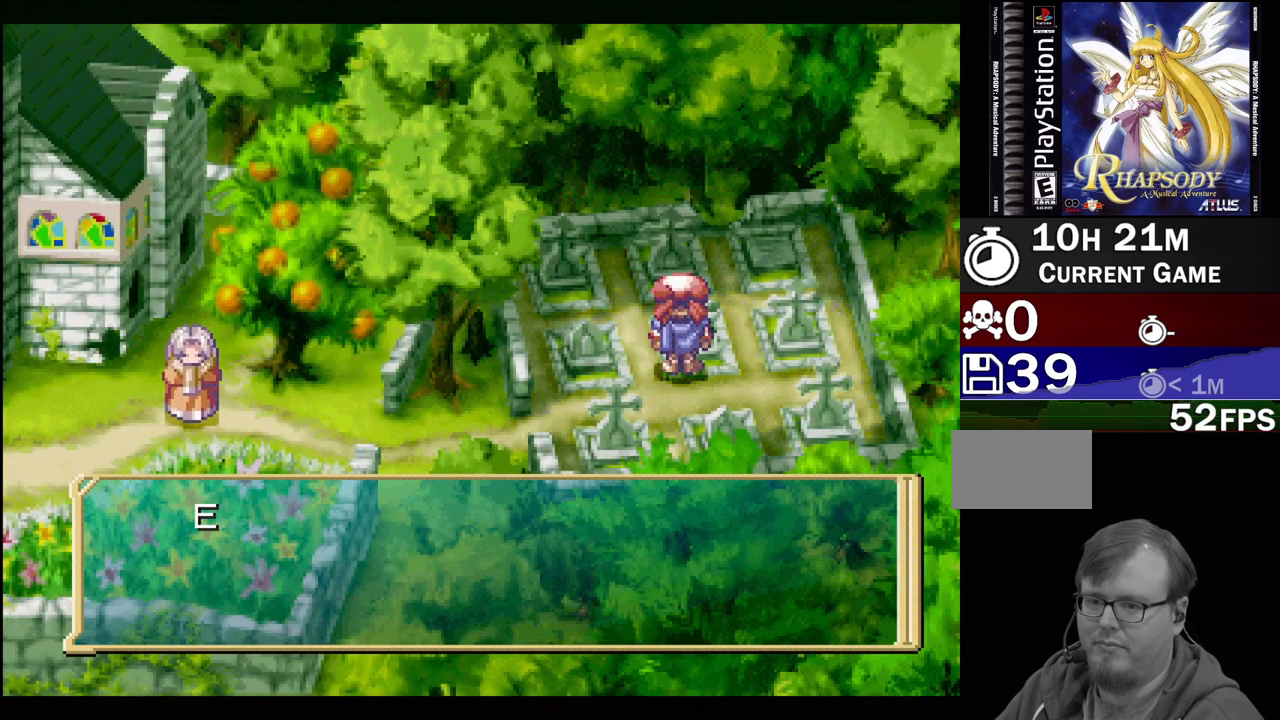
{"buttons": [], "events": [[200, "CROSS", "down"], [283, "CROSS", "up"]]}
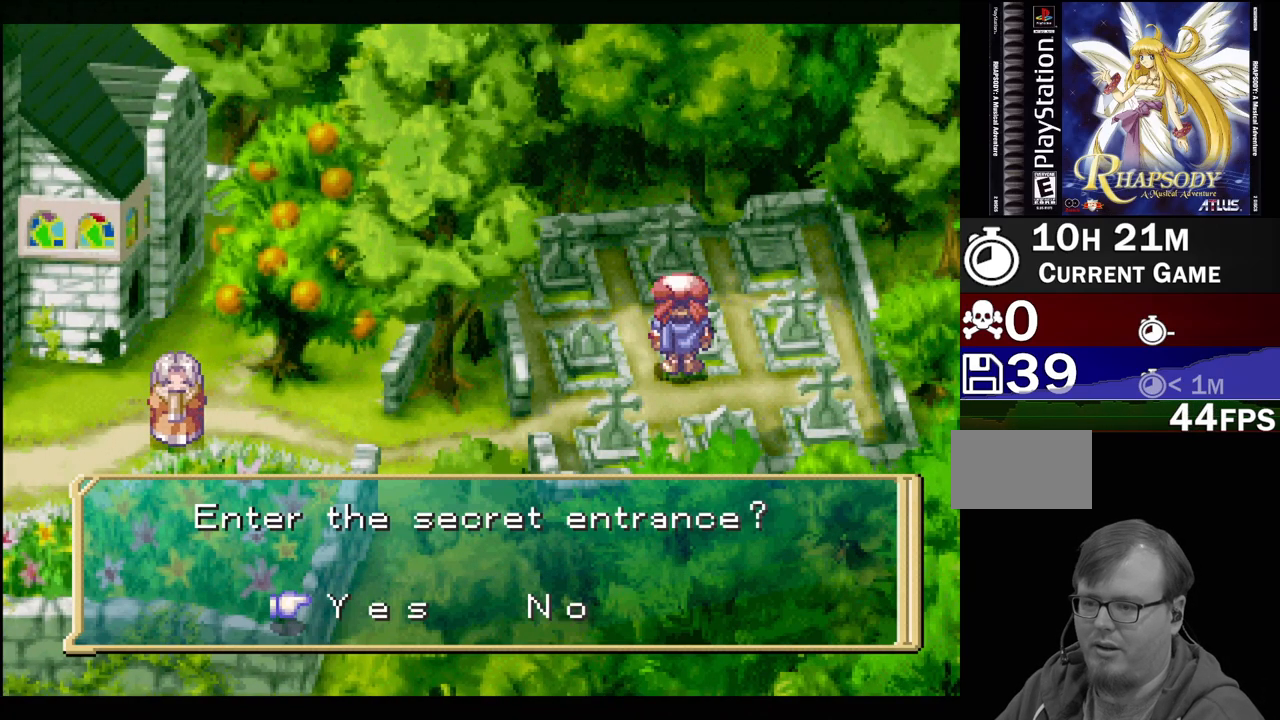
{"buttons": [], "events": [[67, "CROSS", "down"], [167, "CROSS", "up"]]}
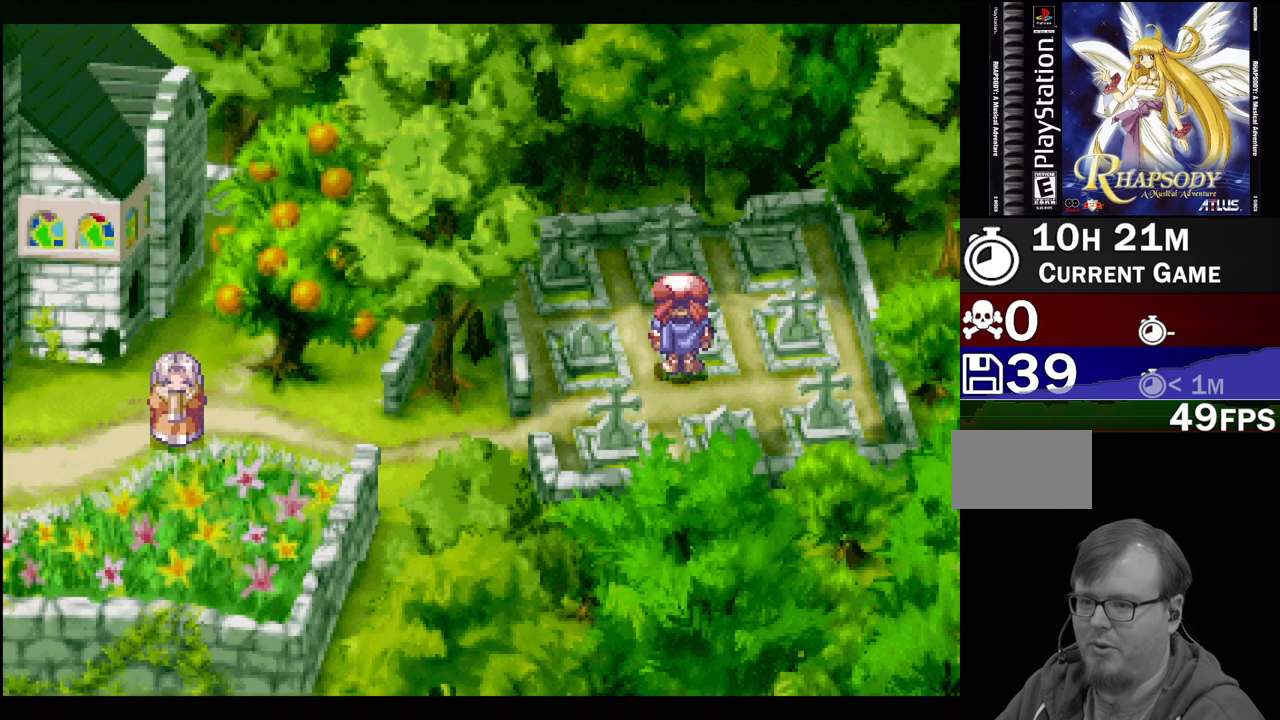
{"buttons": [], "events": []}
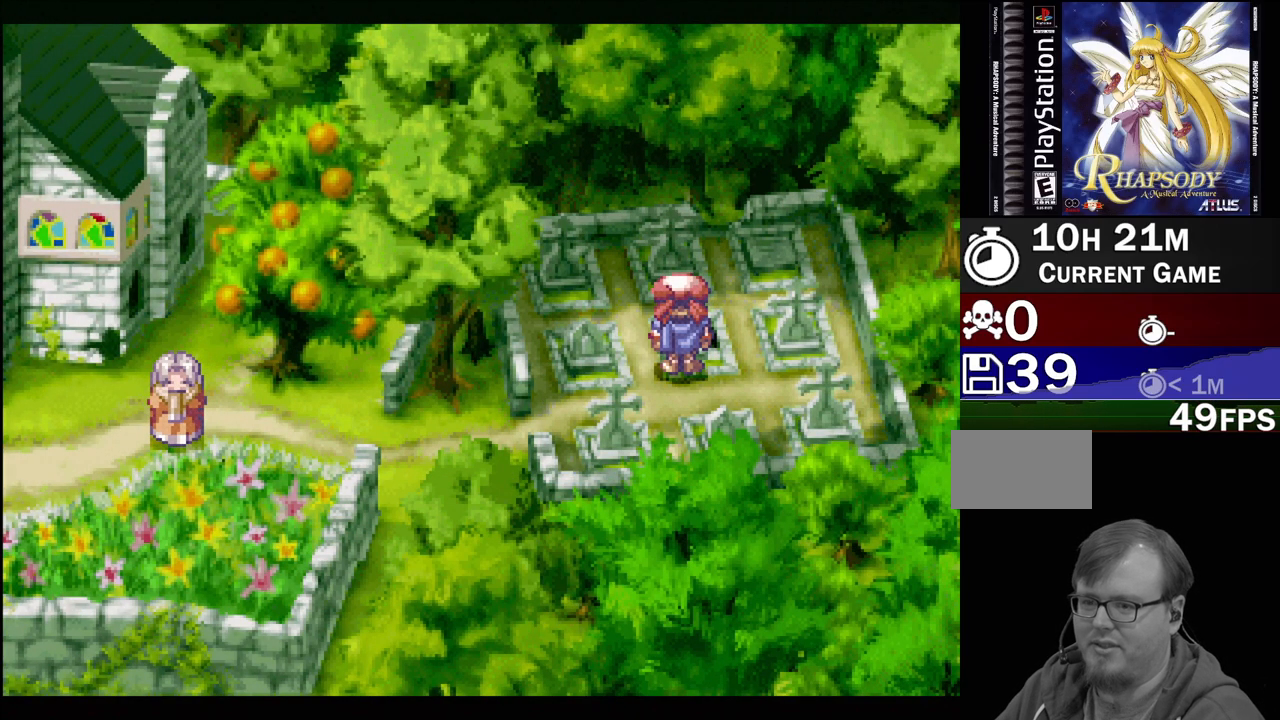
{"buttons": [], "events": []}
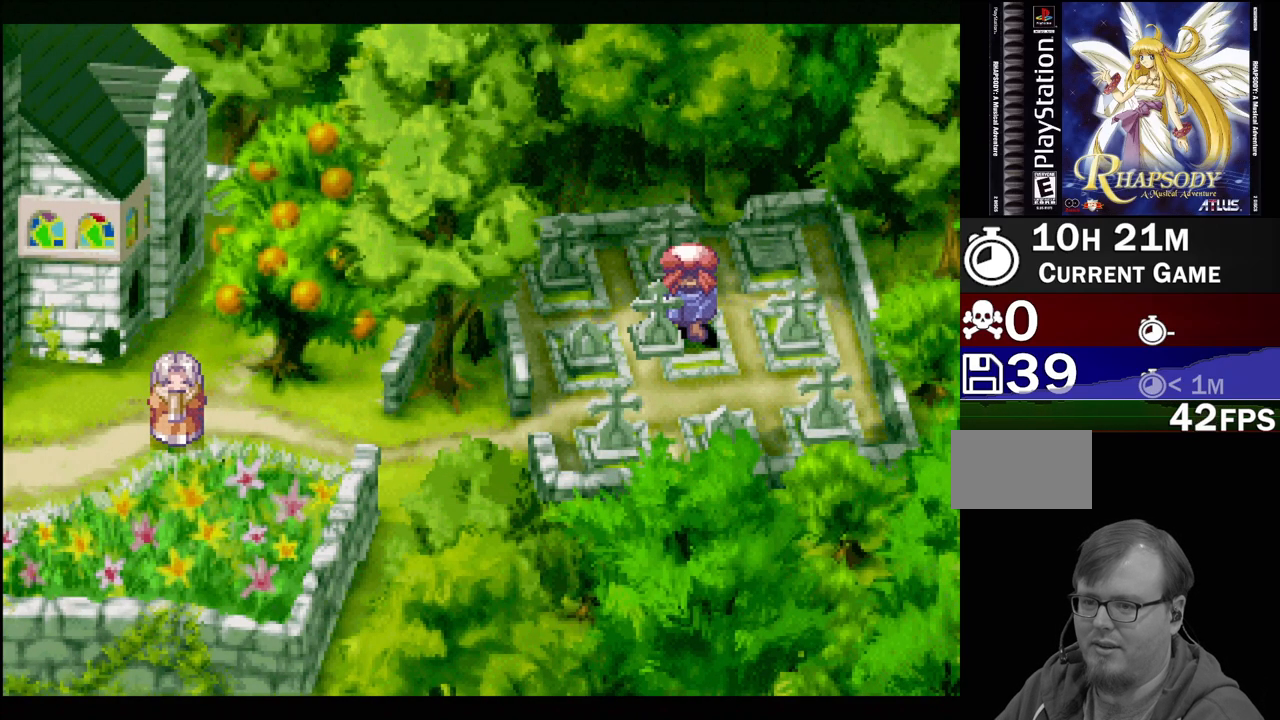
{"buttons": [], "events": []}
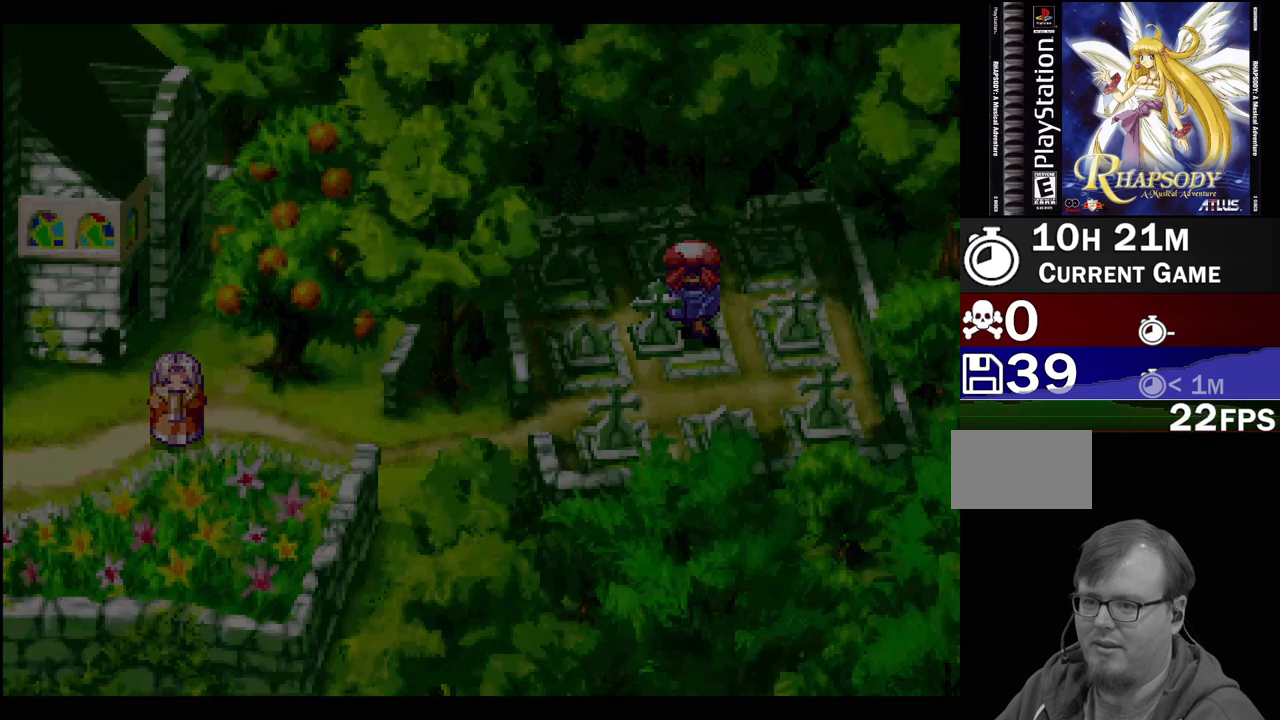
{"buttons": [], "events": []}
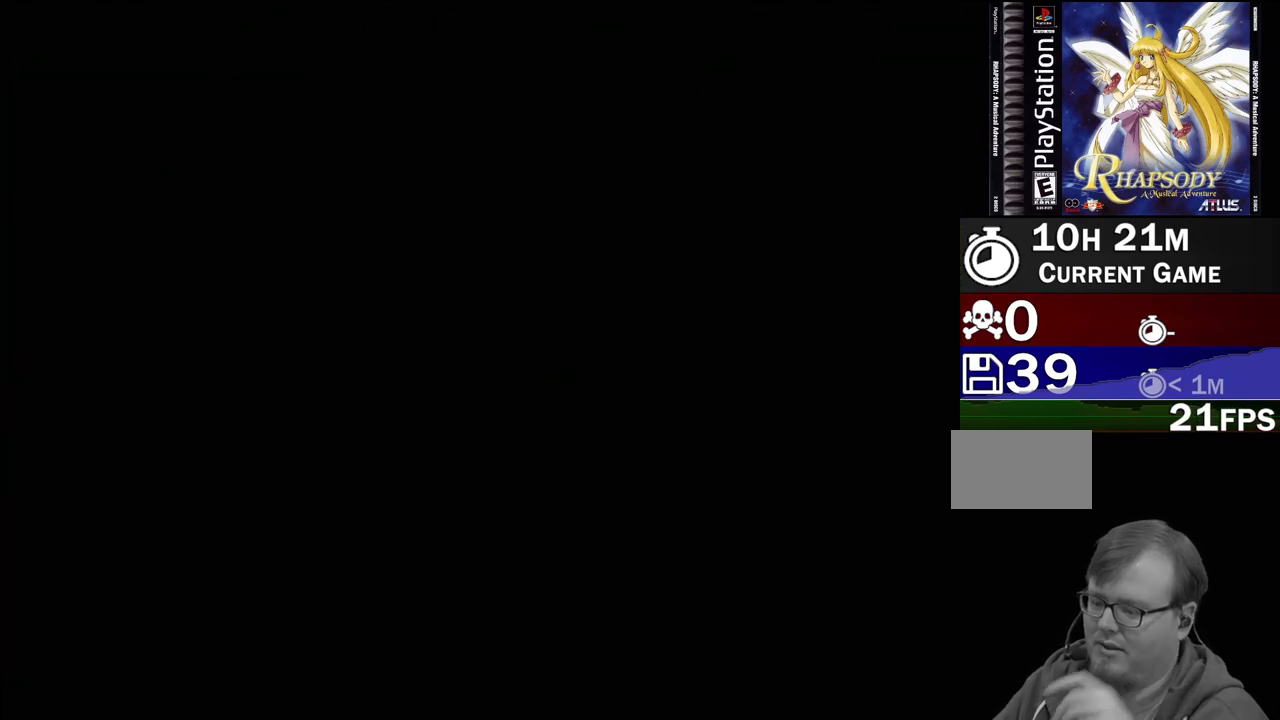
{"buttons": [], "events": []}